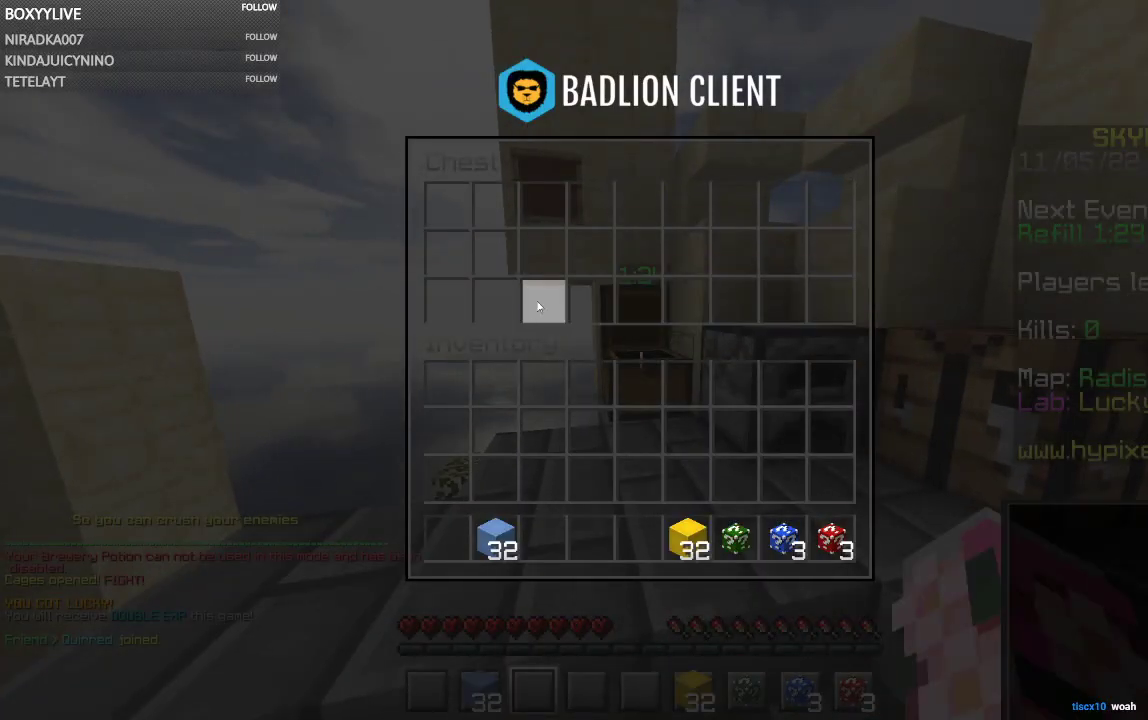
Gameplay with keyboard and mouse; each line is a JSON object with the keys and mouse buttons held at the frame after it. "events" lists presses ("down") and releases ("up") of "a", "d", "s", "space", "w", "mouse_left" and "mouse_right" between this image and that frame as [ms after this image, input, new state], when the widget could be followed in between. "mouse_left", "mouse_right" = the "left", "right" buttons of the "mouse" list. No other keys are recorded. Fast repeated clicks can show as one long hold. Mouse movement is not recorded.
{"keys": ["w"], "mouse": [], "events": [[167, "w", "down"]]}
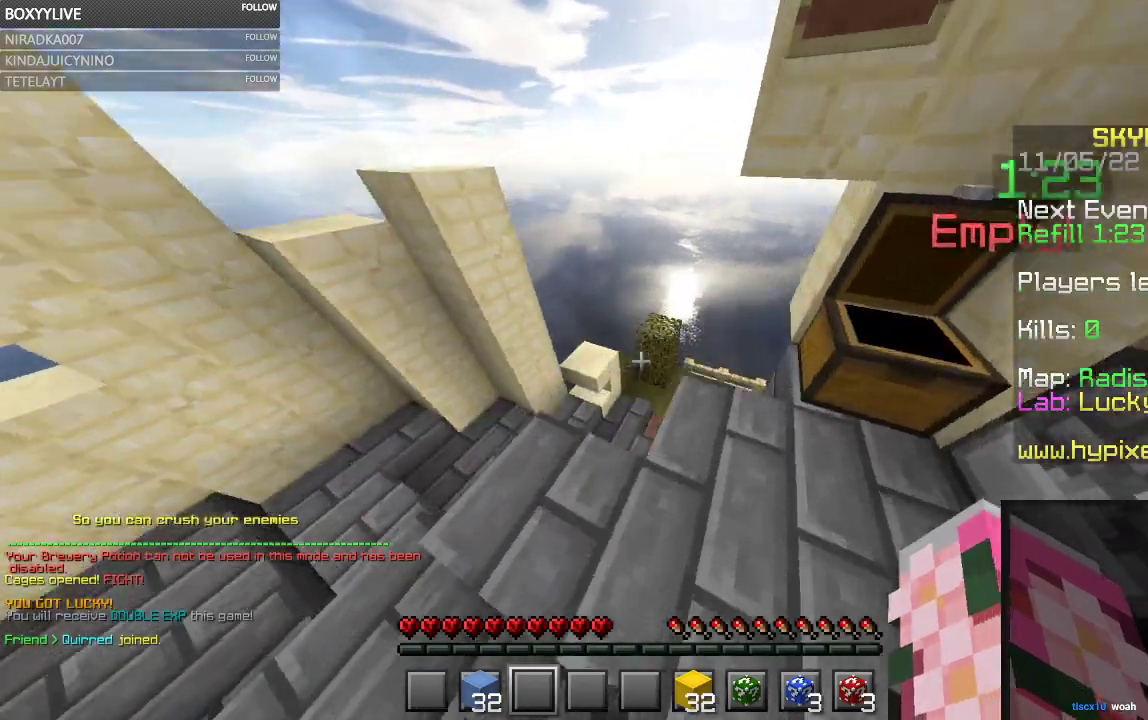
{"keys": ["w"], "mouse": [], "events": []}
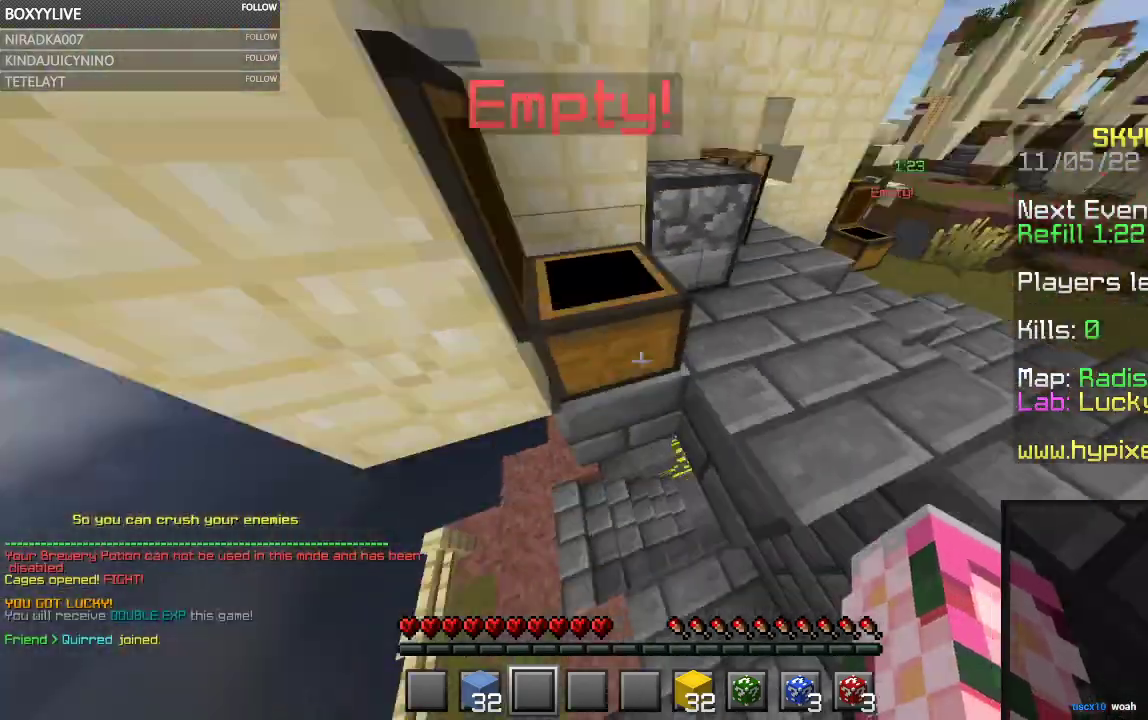
{"keys": ["w"], "mouse": [], "events": []}
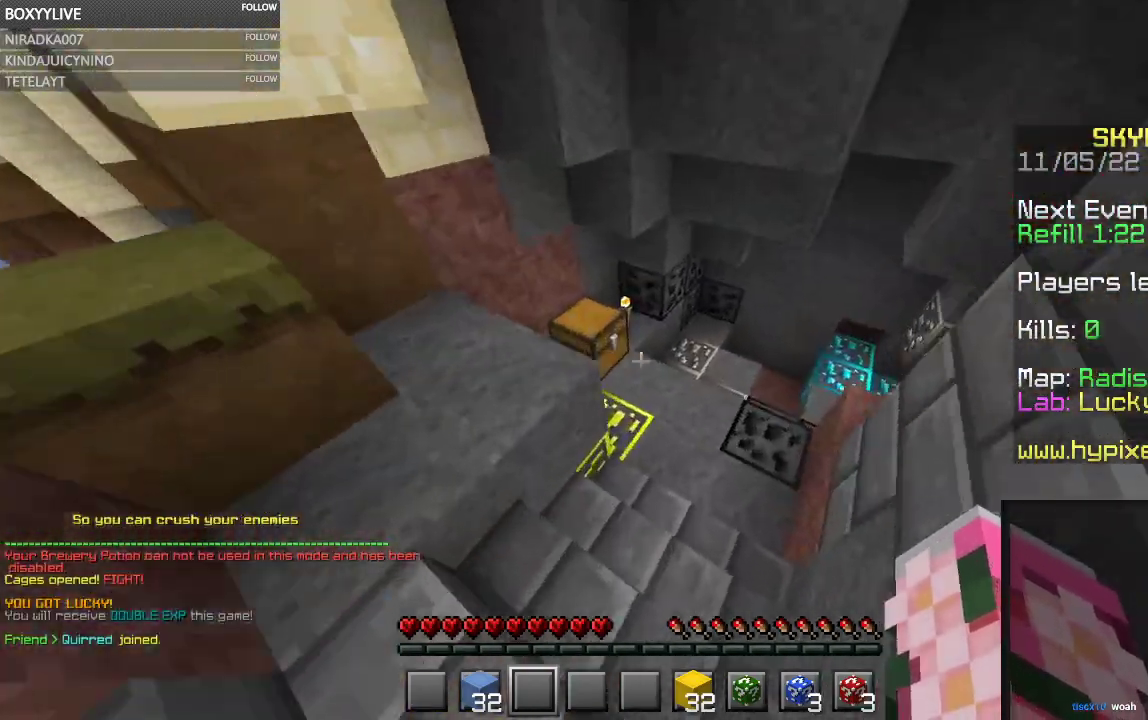
{"keys": ["w"], "mouse": [], "events": [[300, "mouse_right", "down"], [434, "mouse_right", "up"]]}
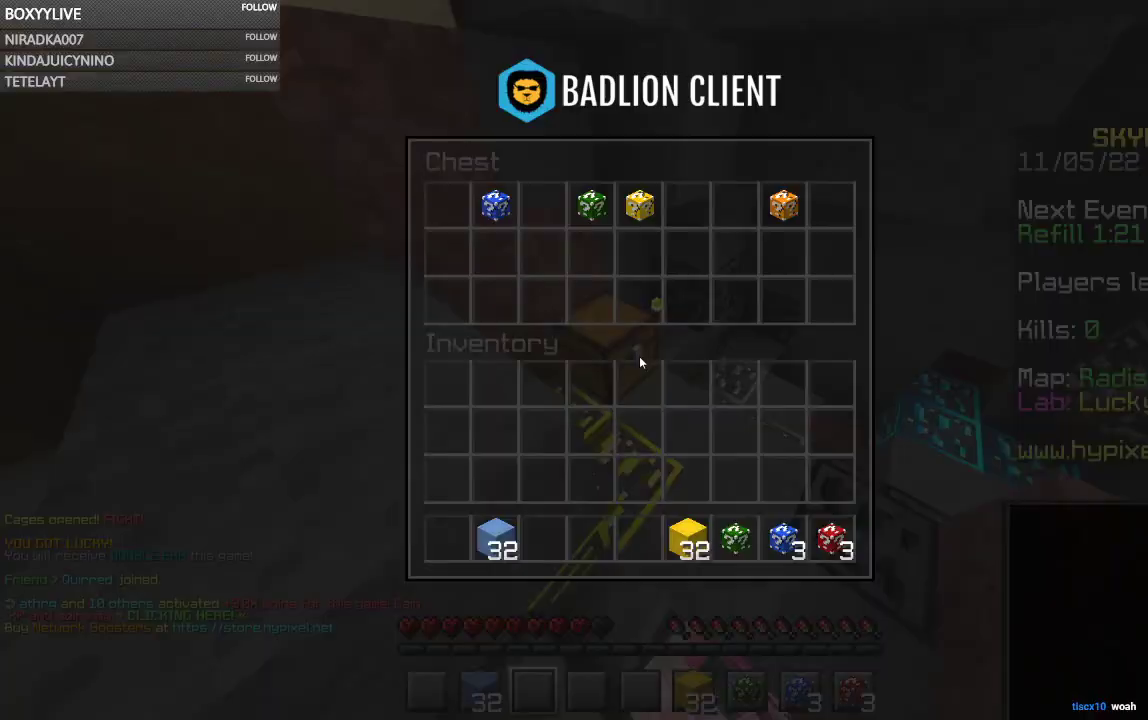
{"keys": [], "mouse": [], "events": [[34, "w", "up"]]}
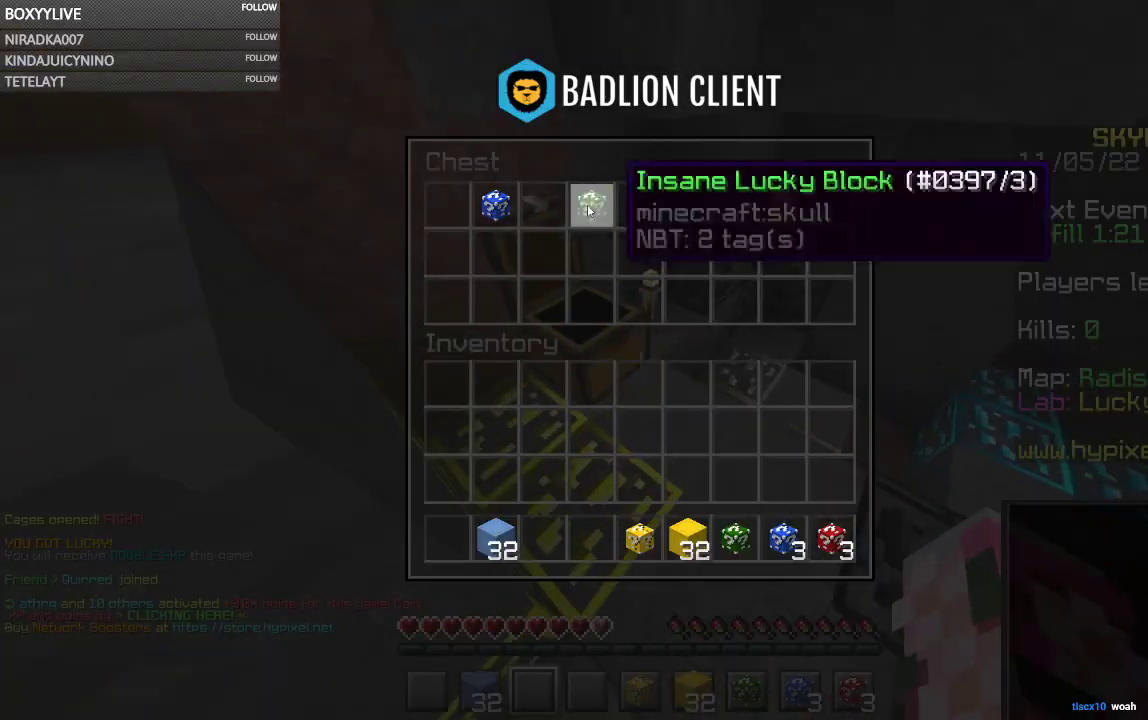
{"keys": [], "mouse": [], "events": []}
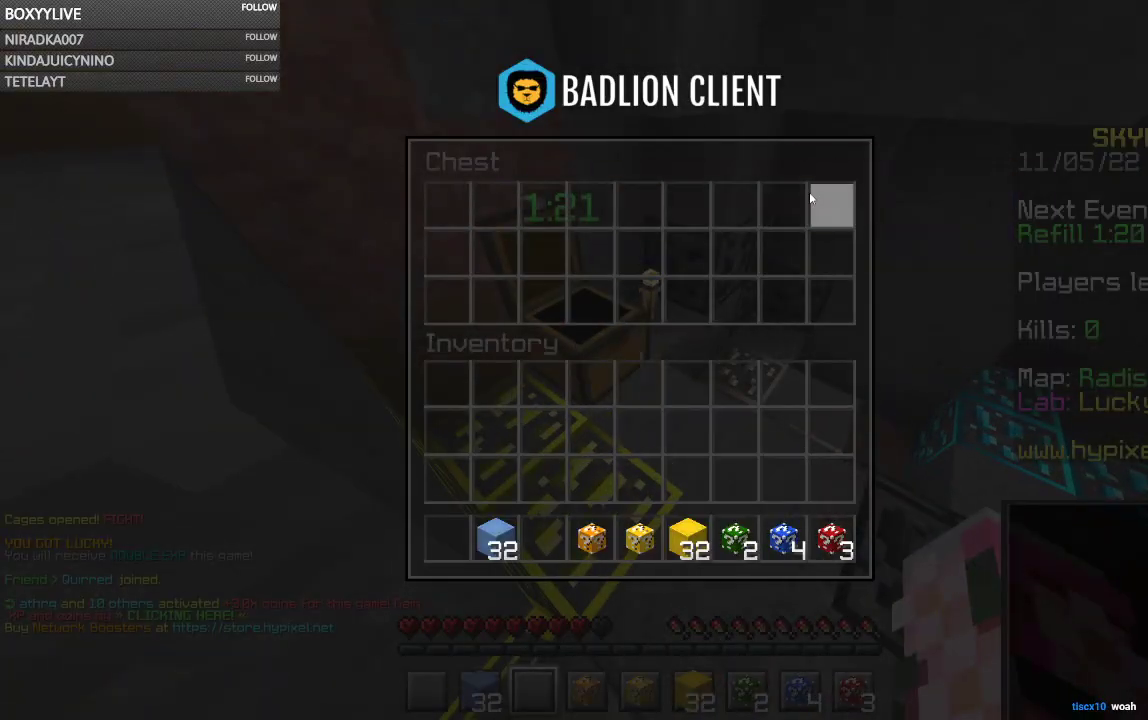
{"keys": [], "mouse": ["left"], "events": [[234, "mouse_right", "down"], [434, "mouse_left", "down"], [434, "mouse_right", "up"]]}
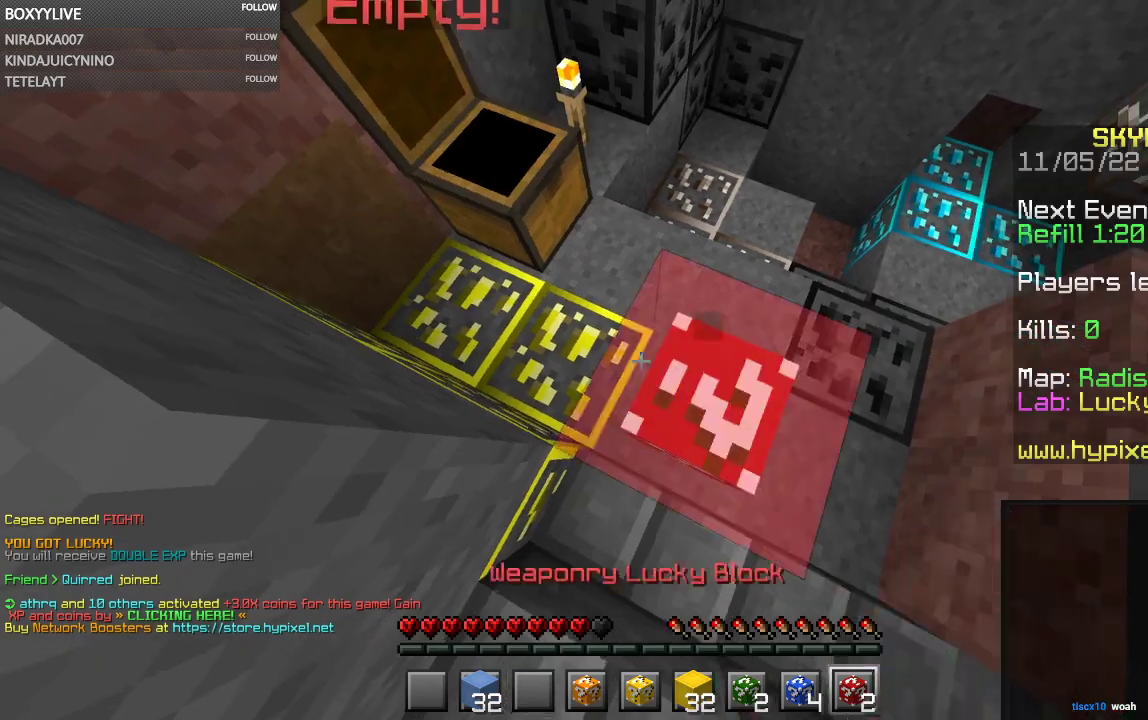
{"keys": [], "mouse": ["left"], "events": []}
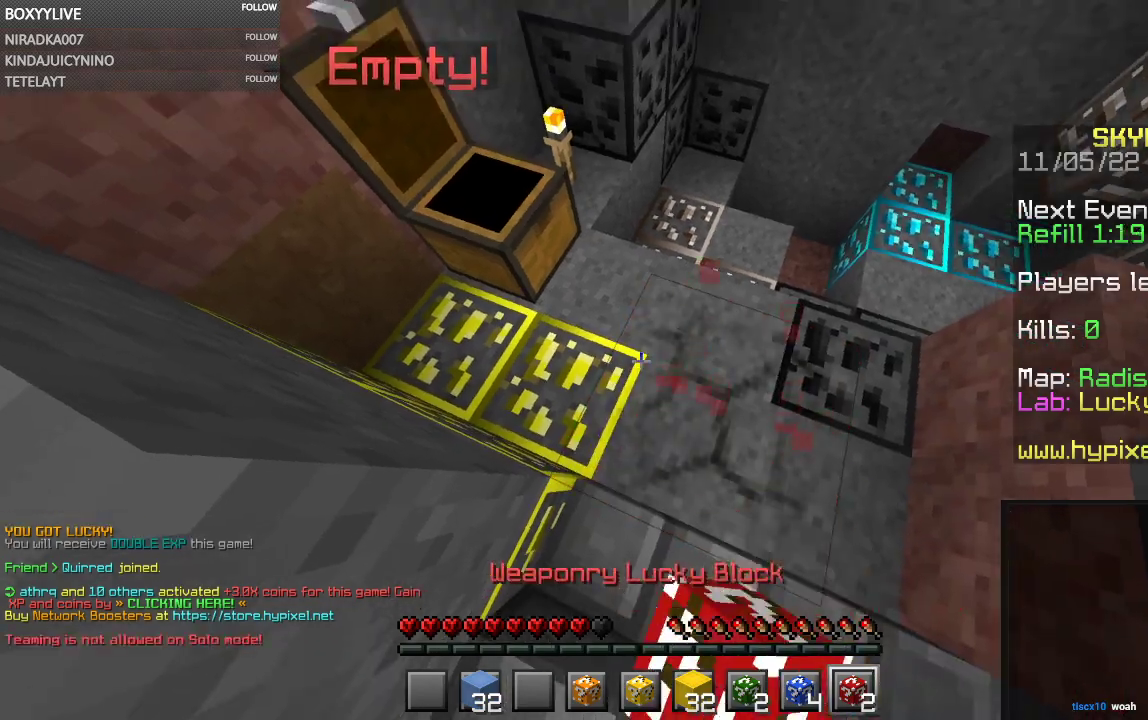
{"keys": [], "mouse": ["left"], "events": [[200, "mouse_right", "down"], [334, "mouse_right", "up"]]}
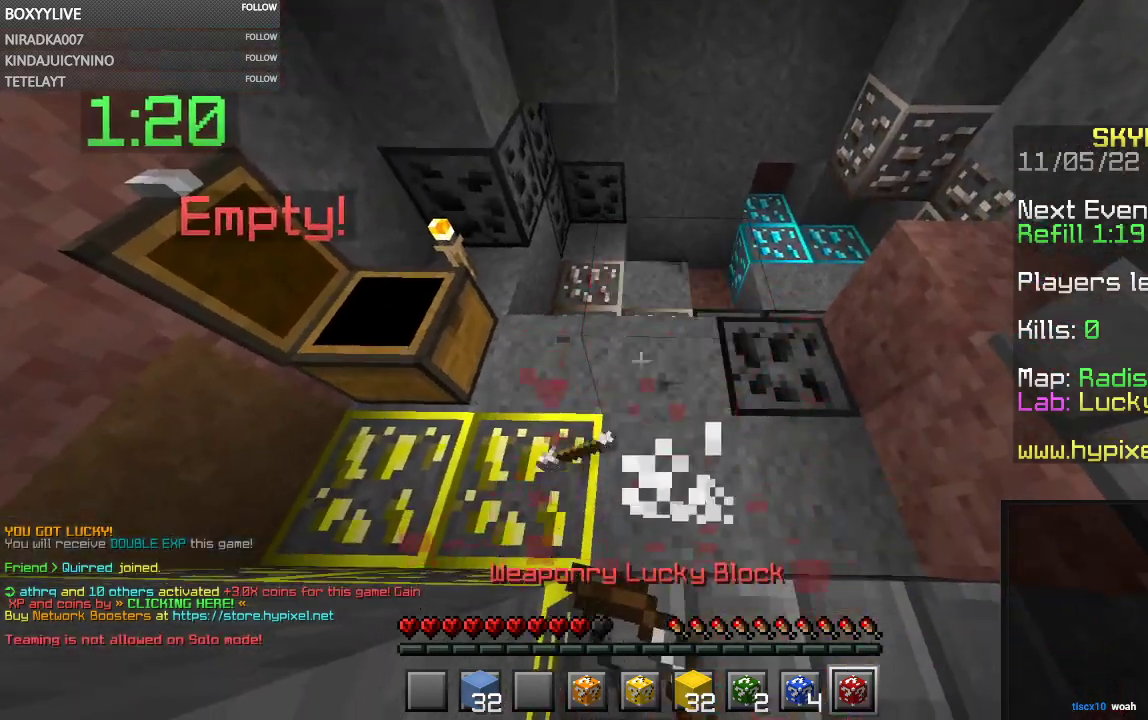
{"keys": [], "mouse": ["left"], "events": []}
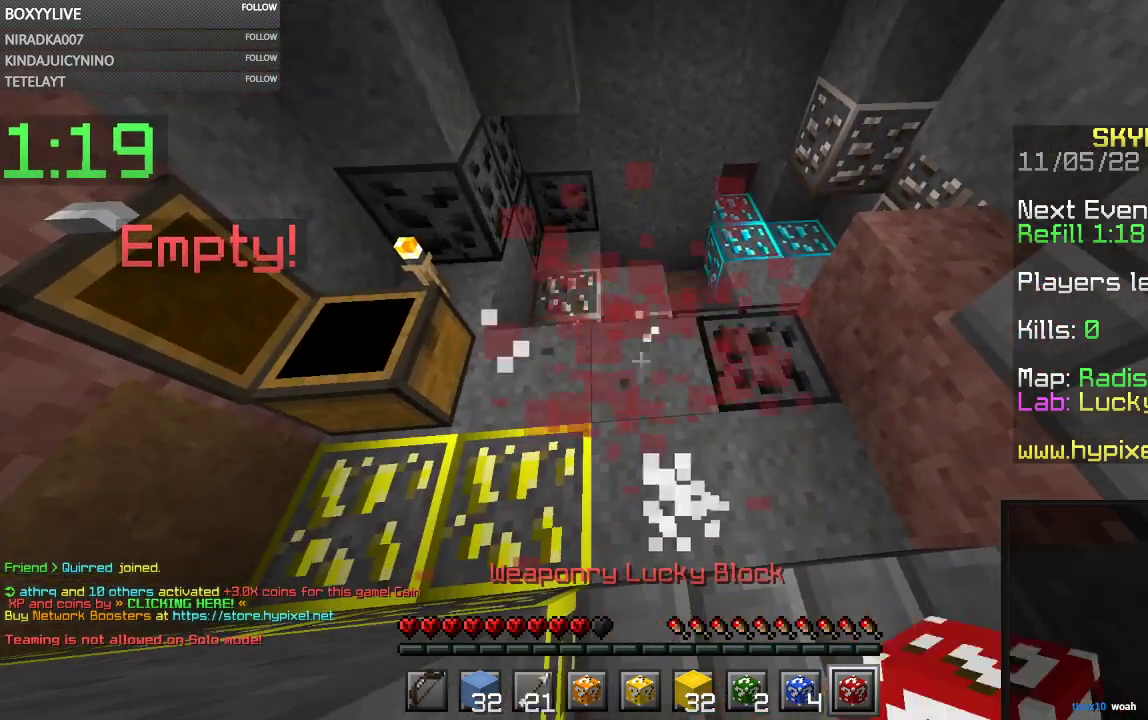
{"keys": [], "mouse": [], "events": [[100, "mouse_left", "up"], [100, "w", "down"], [400, "w", "up"]]}
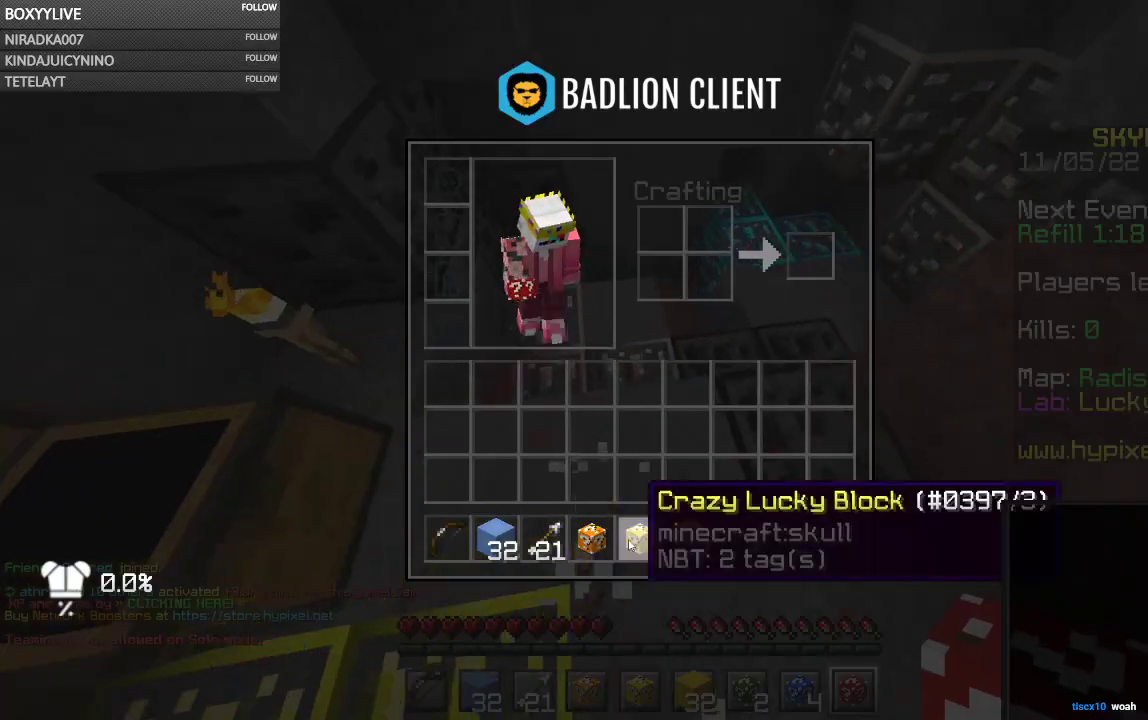
{"keys": [], "mouse": [], "events": []}
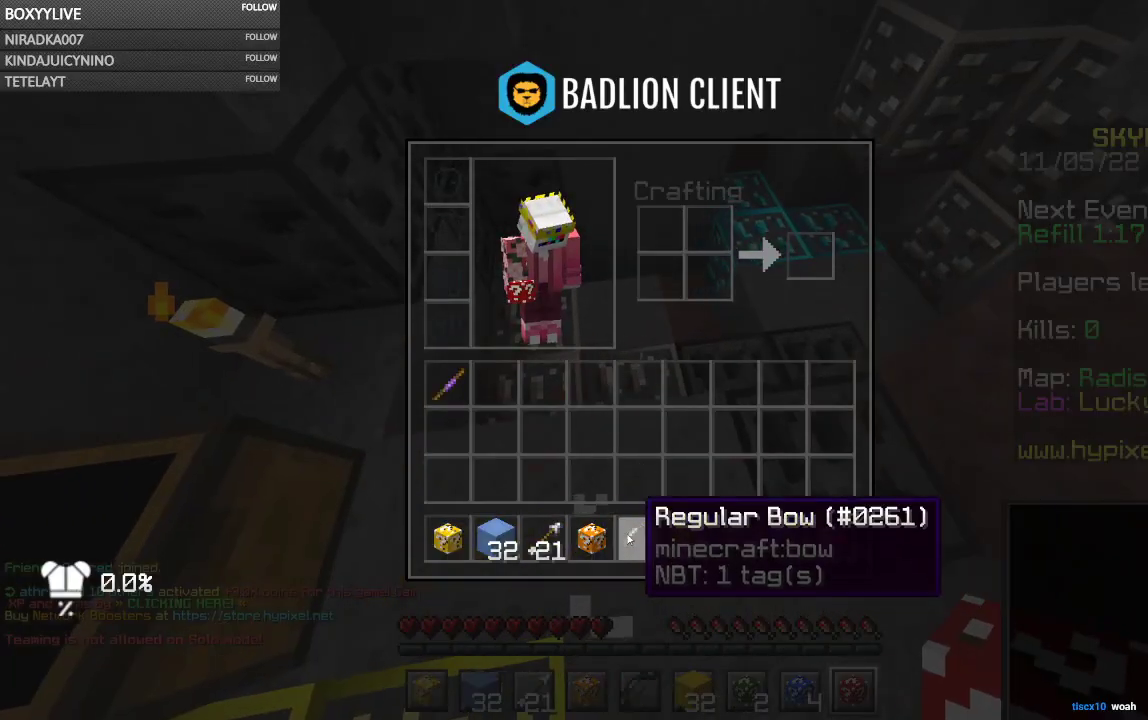
{"keys": [], "mouse": [], "events": []}
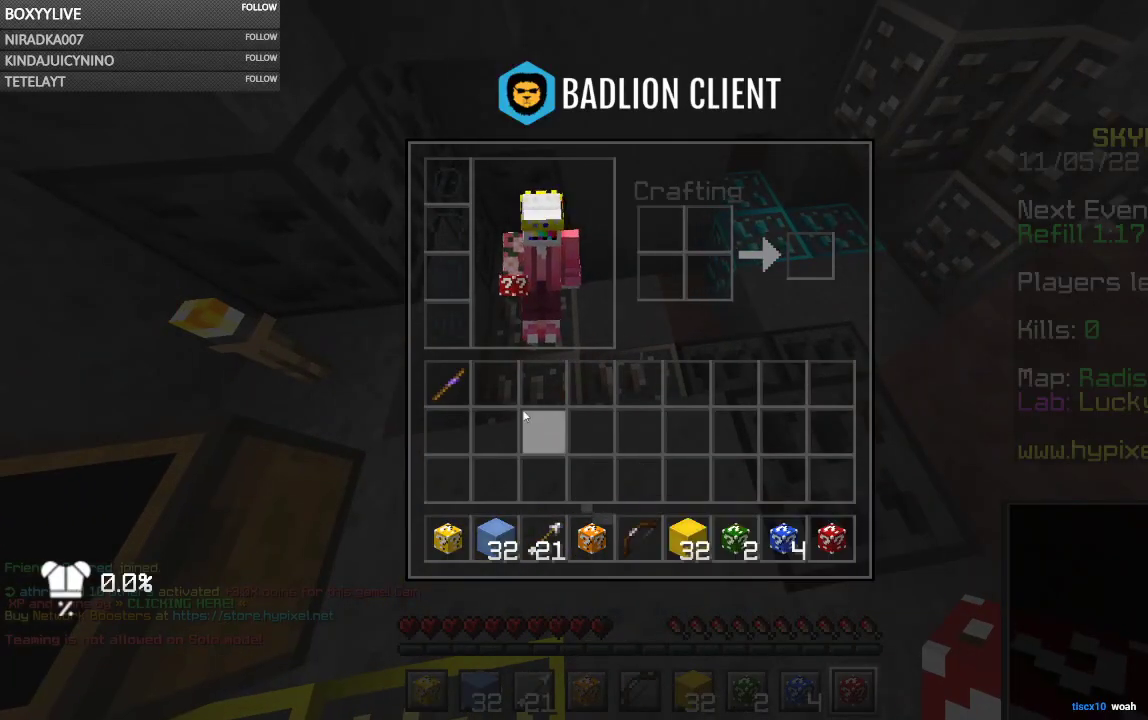
{"keys": [], "mouse": [], "events": []}
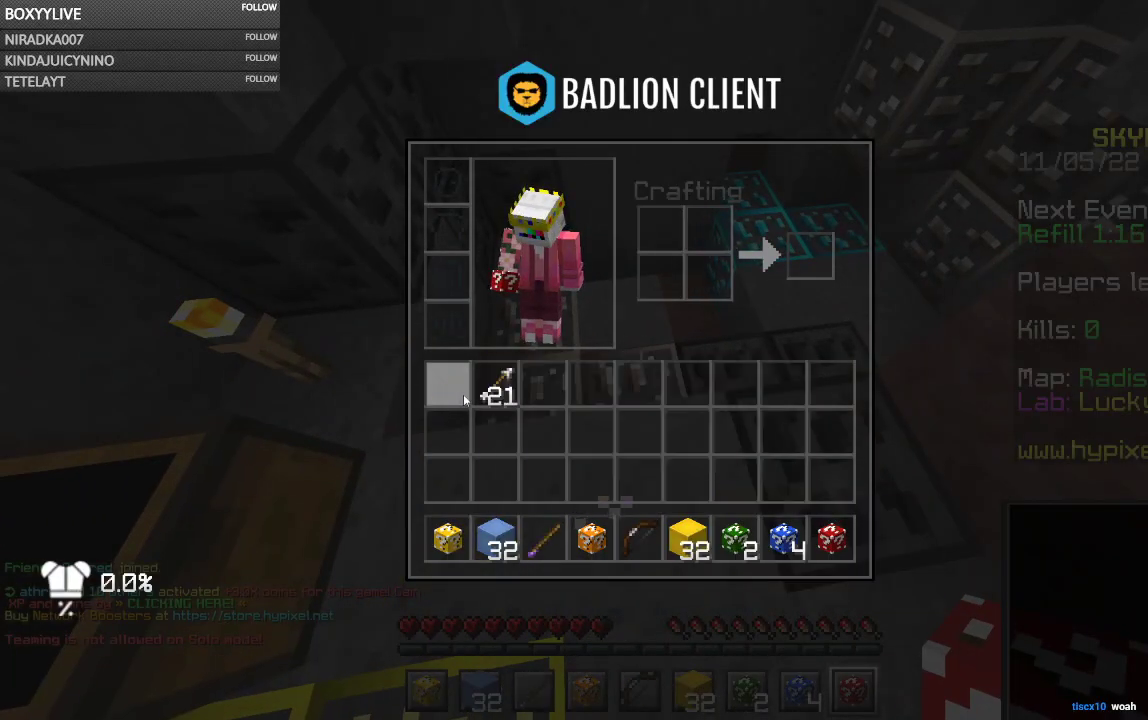
{"keys": [], "mouse": [], "events": [[367, "mouse_right", "down"], [500, "mouse_right", "up"]]}
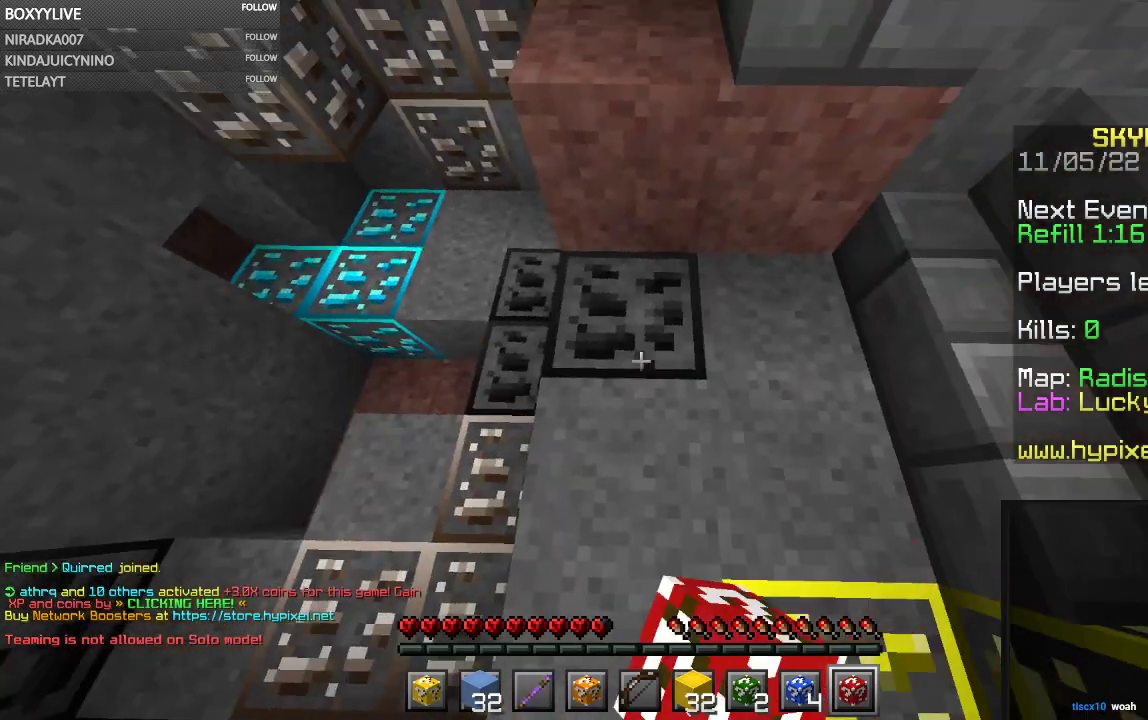
{"keys": [], "mouse": ["left"], "events": [[34, "mouse_left", "down"]]}
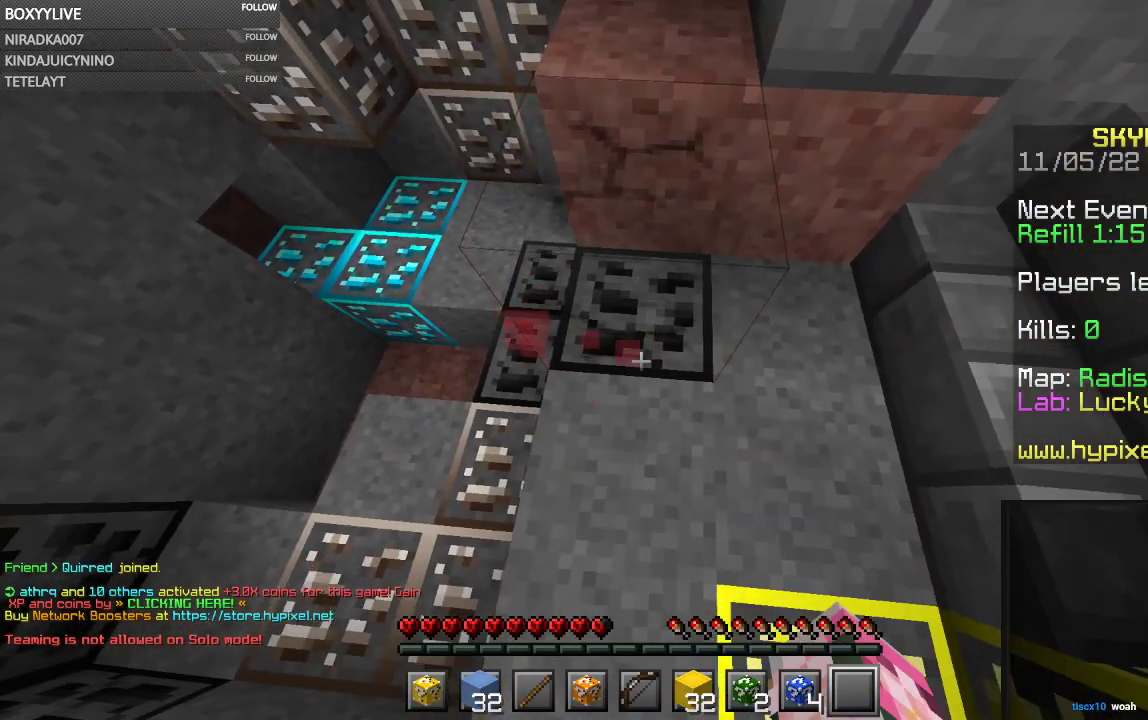
{"keys": [], "mouse": [], "events": [[334, "mouse_left", "up"]]}
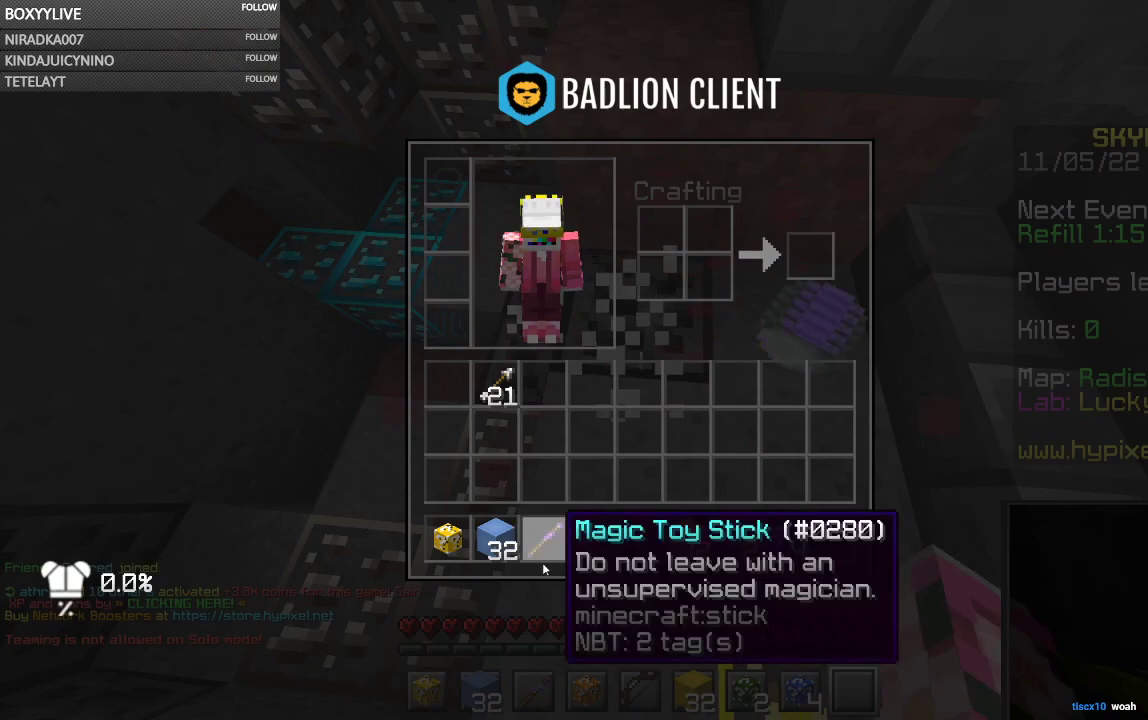
{"keys": [], "mouse": [], "events": []}
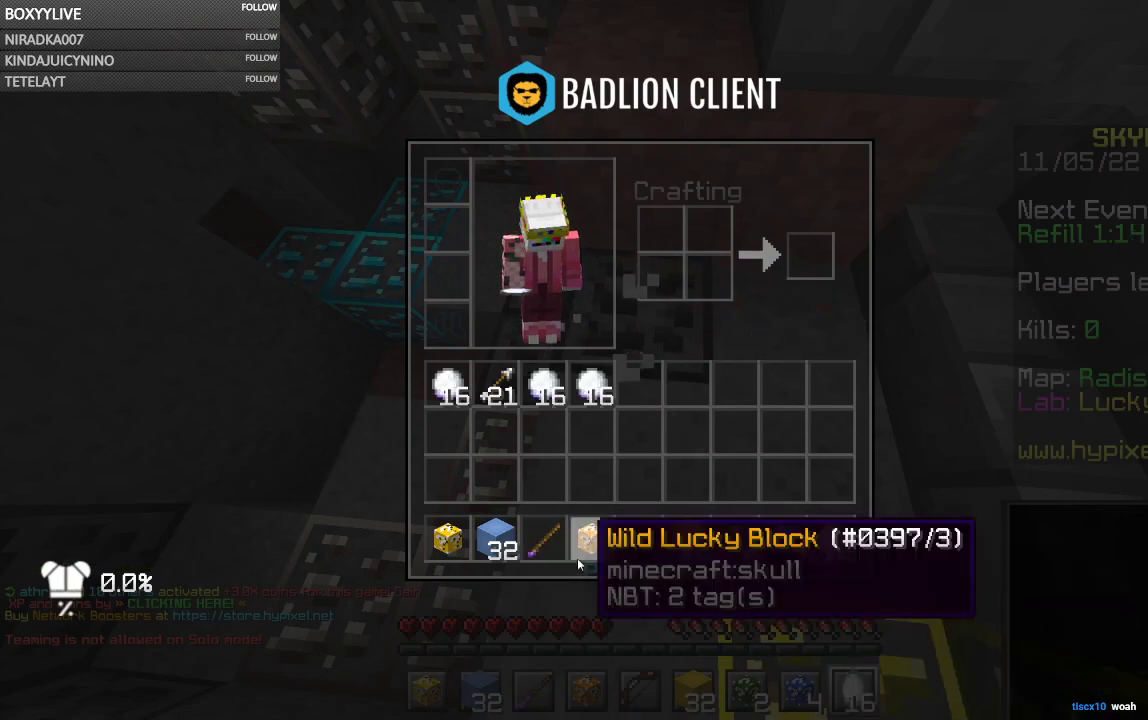
{"keys": [], "mouse": [], "events": []}
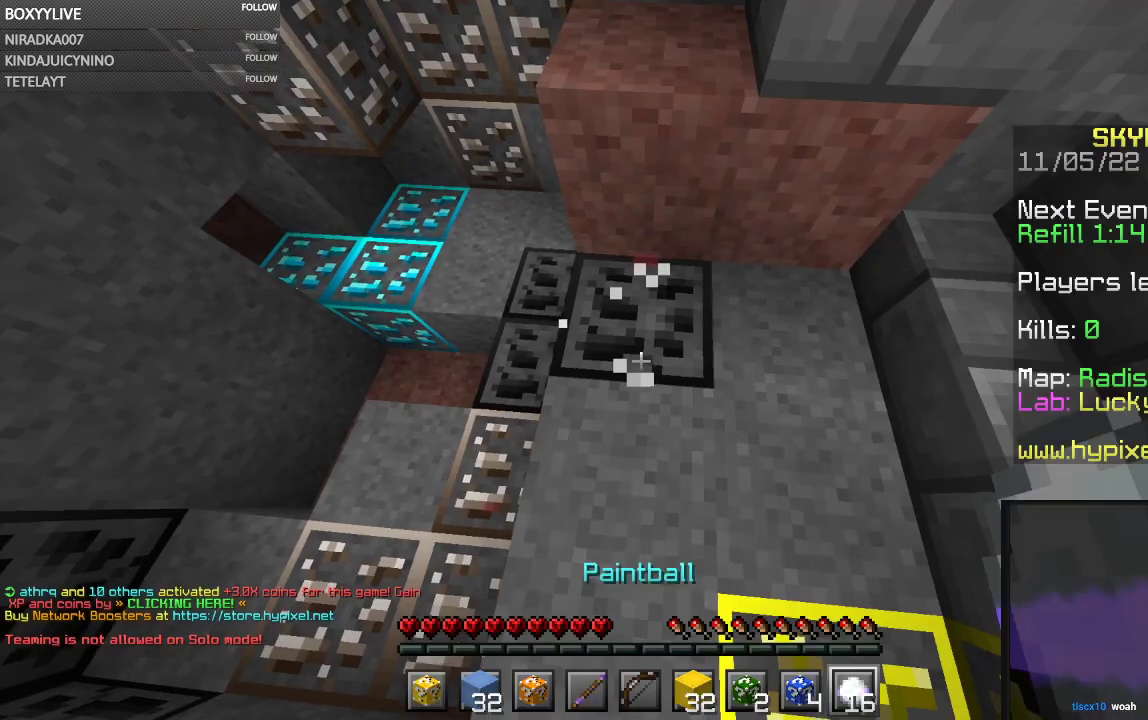
{"keys": [], "mouse": ["left"], "events": [[134, "mouse_right", "down"], [267, "mouse_right", "up"], [300, "mouse_left", "down"]]}
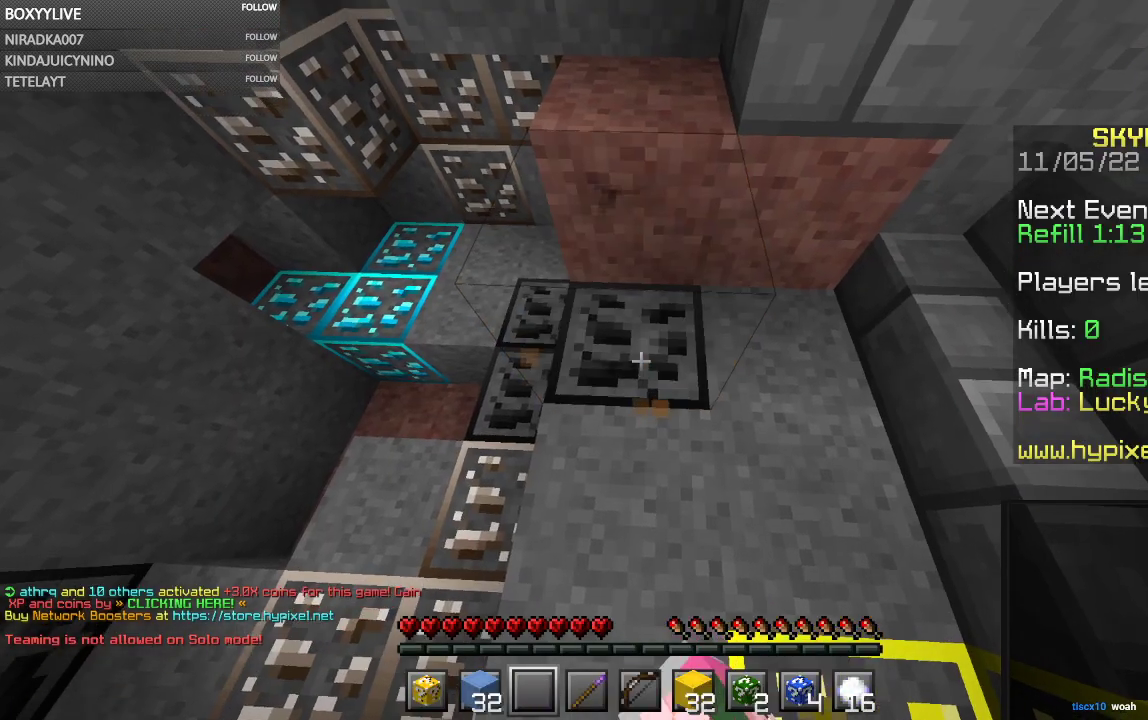
{"keys": [], "mouse": ["left"], "events": []}
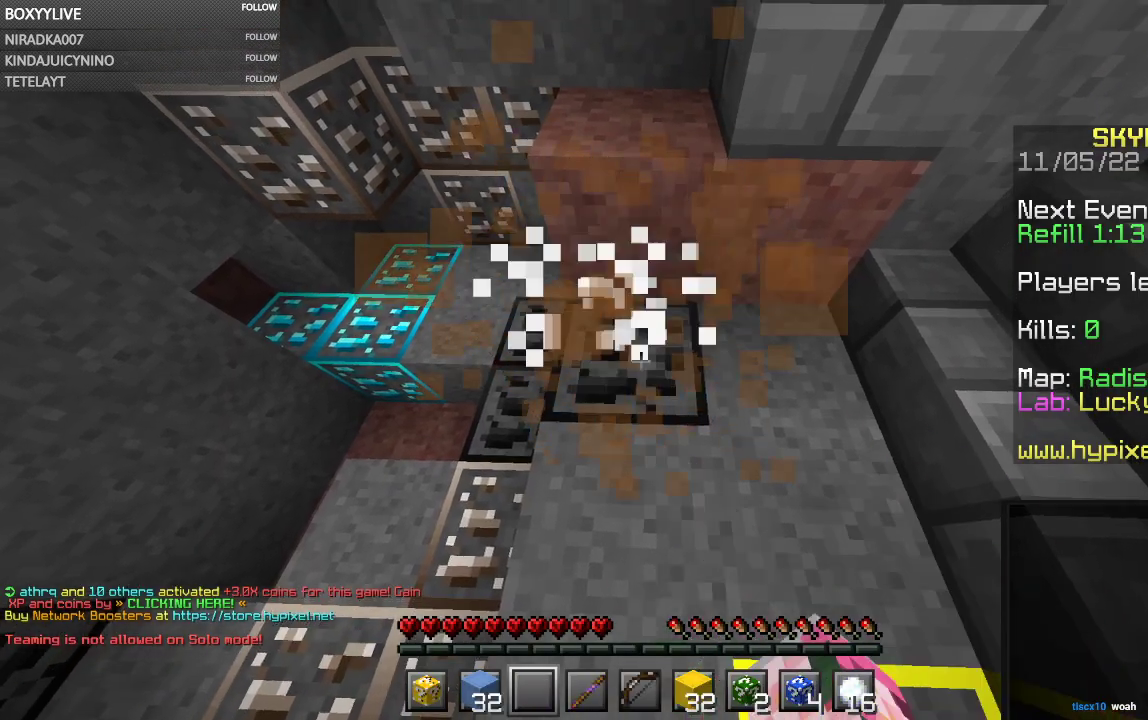
{"keys": [], "mouse": [], "events": [[34, "mouse_left", "up"]]}
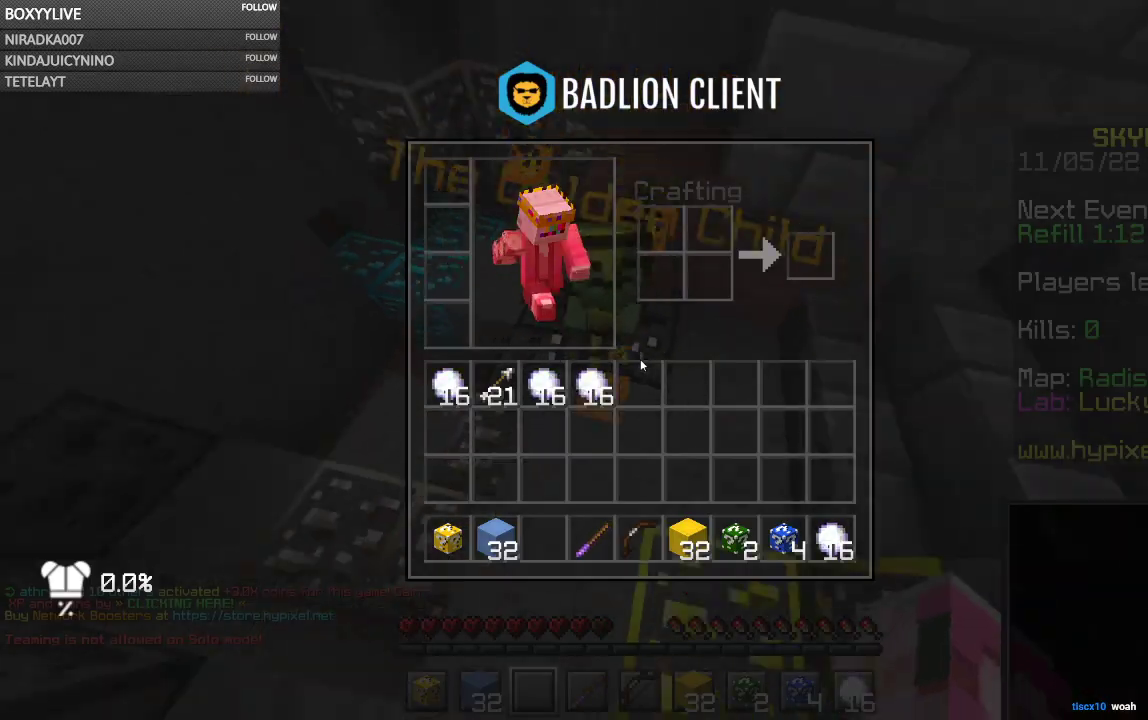
{"keys": ["w"], "mouse": ["left"], "events": [[134, "mouse_left", "down"], [434, "w", "down"]]}
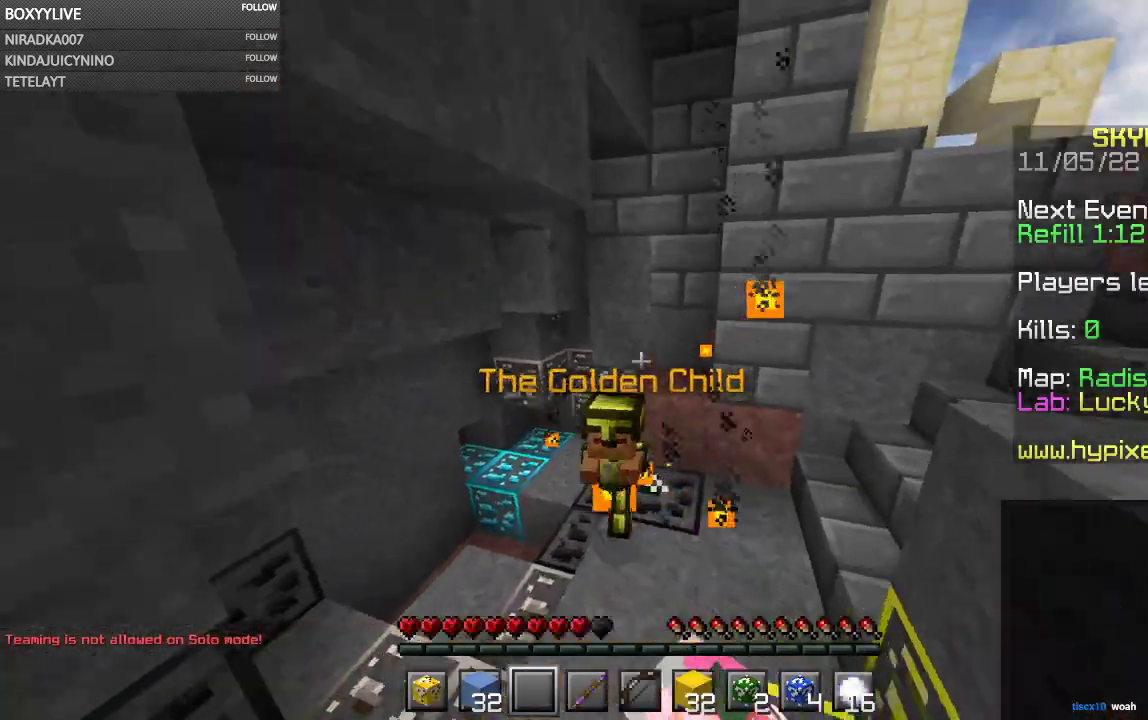
{"keys": ["d"], "mouse": ["left"], "events": [[167, "d", "down"], [300, "w", "up"]]}
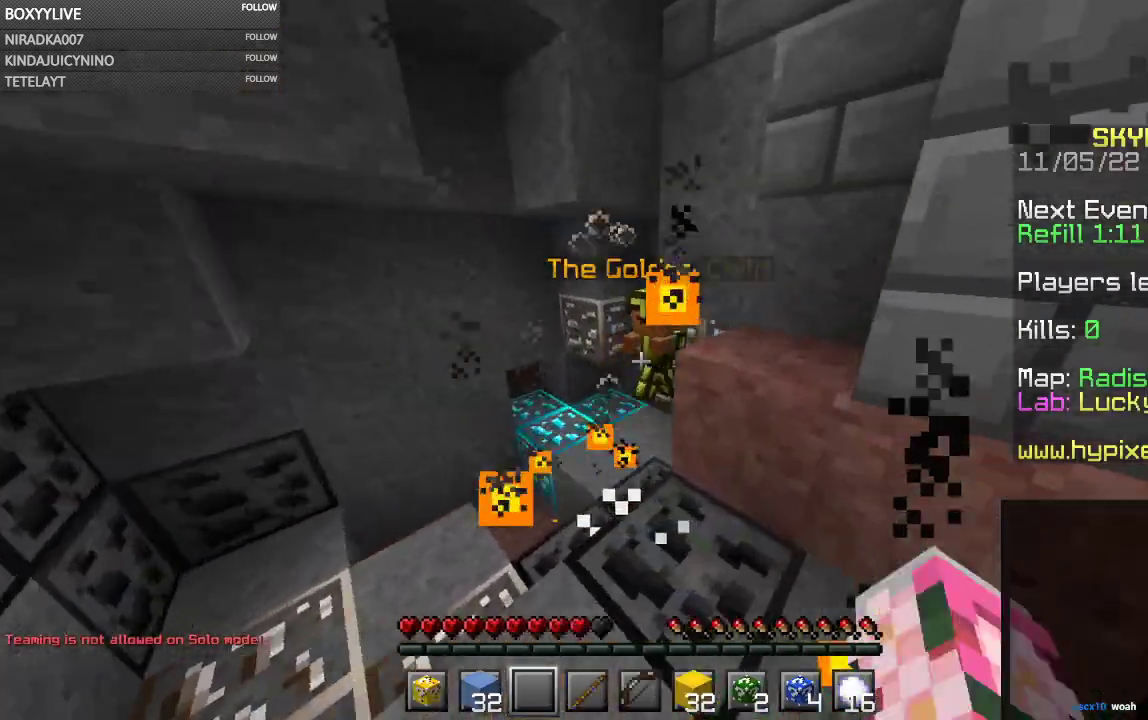
{"keys": ["w"], "mouse": [], "events": [[34, "s", "down"], [167, "d", "up"], [334, "mouse_left", "up"], [467, "s", "up"], [500, "w", "down"]]}
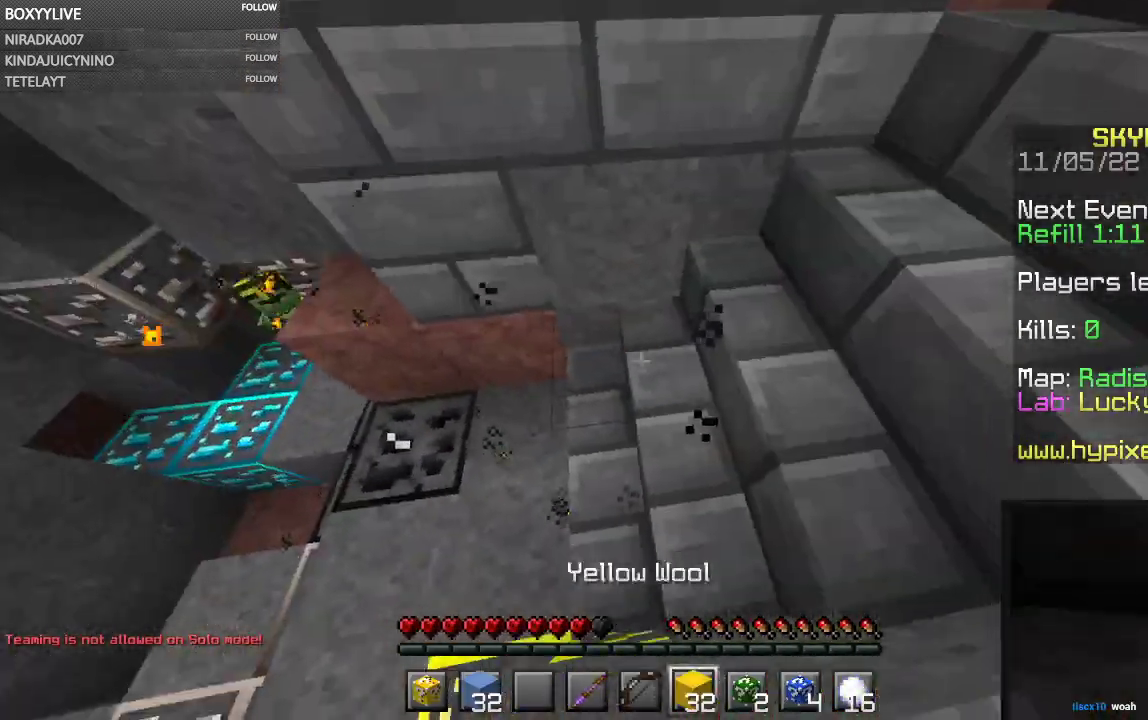
{"keys": [], "mouse": ["right"], "events": [[167, "w", "up"], [200, "space", "down"], [267, "mouse_right", "down"], [467, "space", "up"]]}
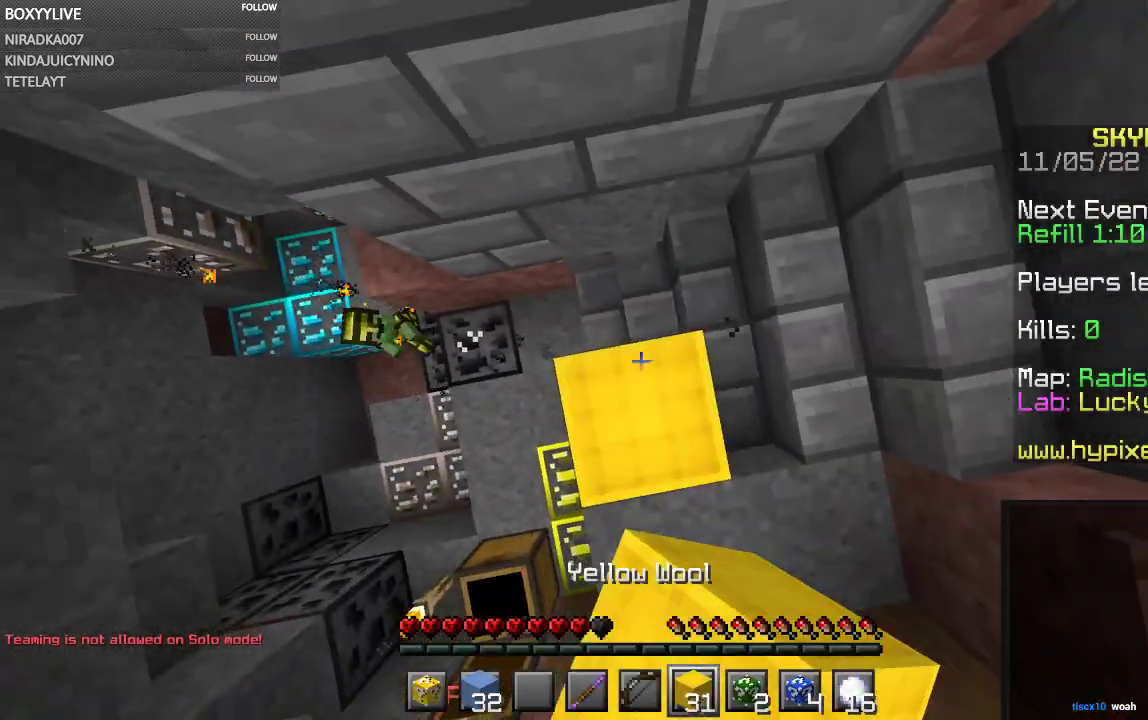
{"keys": ["space"], "mouse": ["right"], "events": [[200, "w", "down"], [367, "space", "down"], [467, "w", "up"]]}
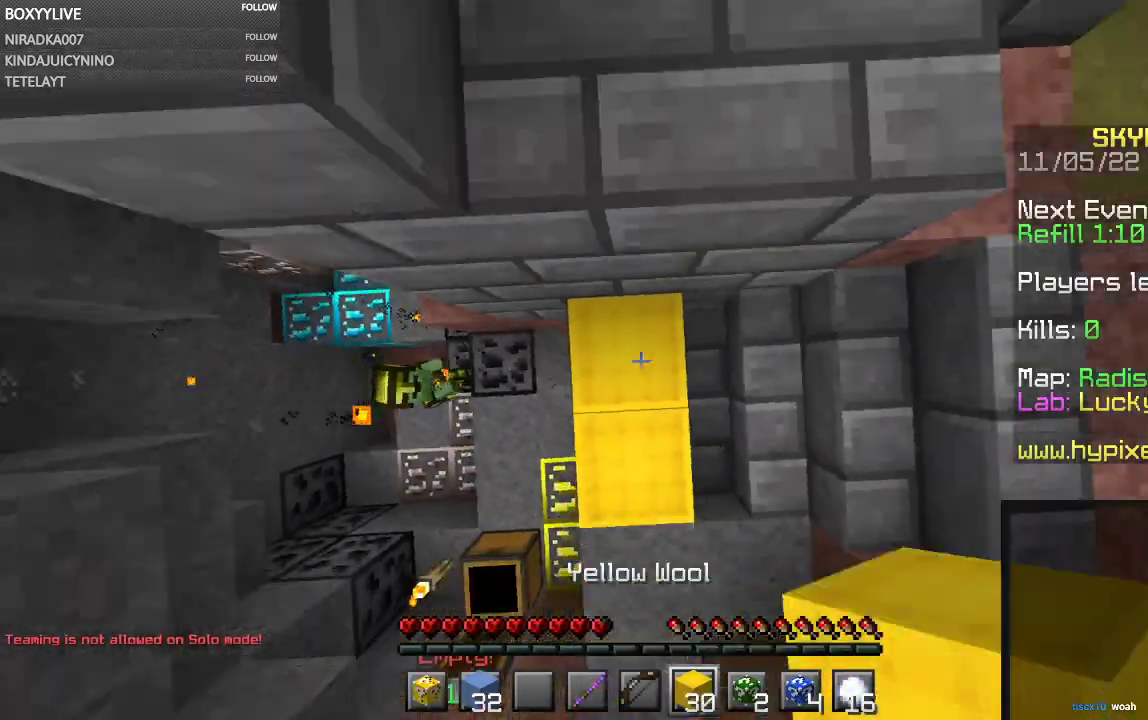
{"keys": ["s"], "mouse": ["right"], "events": [[34, "s", "down"], [134, "space", "up"]]}
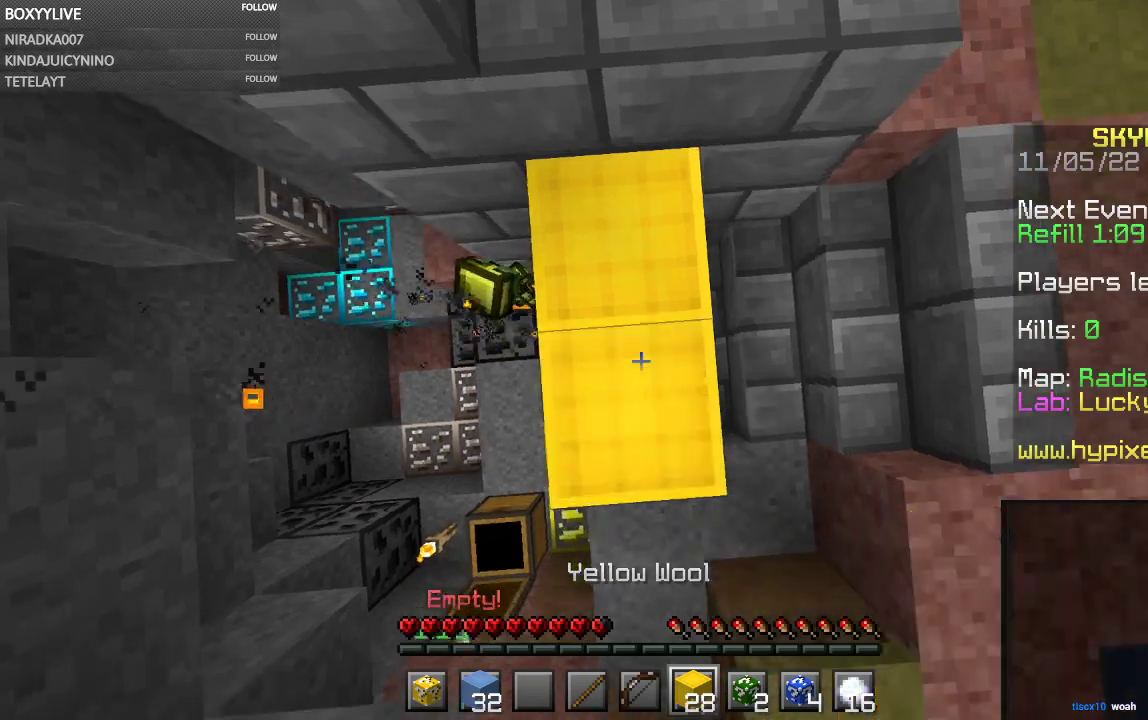
{"keys": [], "mouse": [], "events": [[134, "s", "up"], [167, "mouse_right", "up"]]}
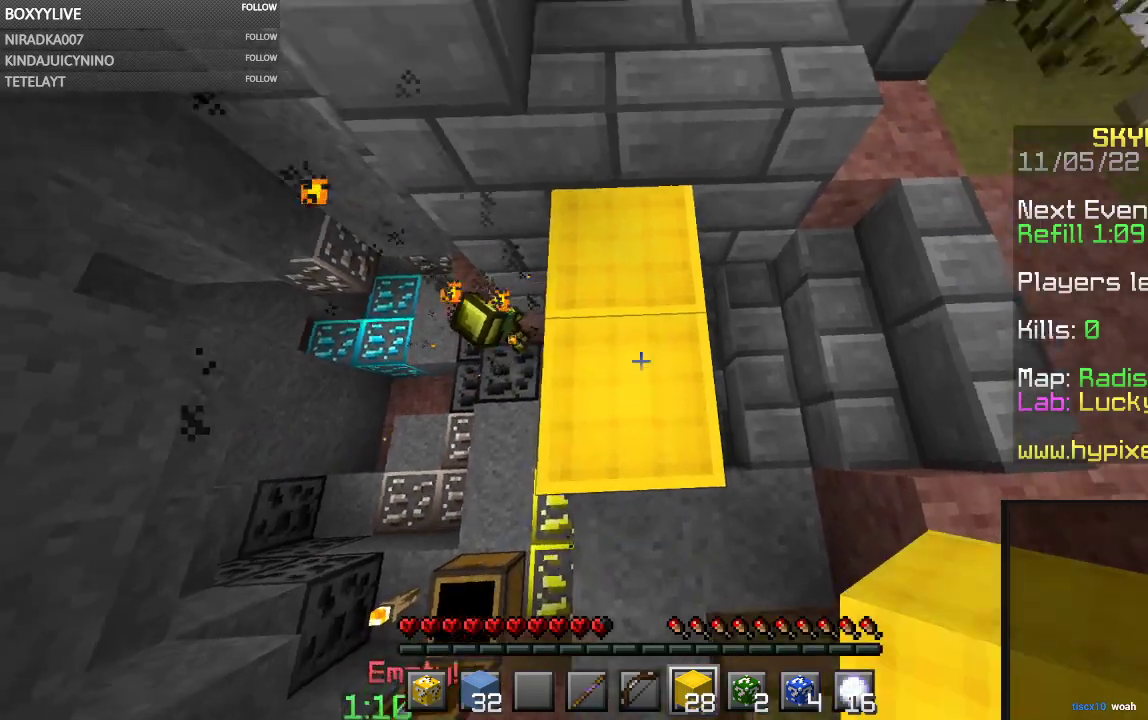
{"keys": [], "mouse": [], "events": [[34, "w", "down"], [234, "w", "up"]]}